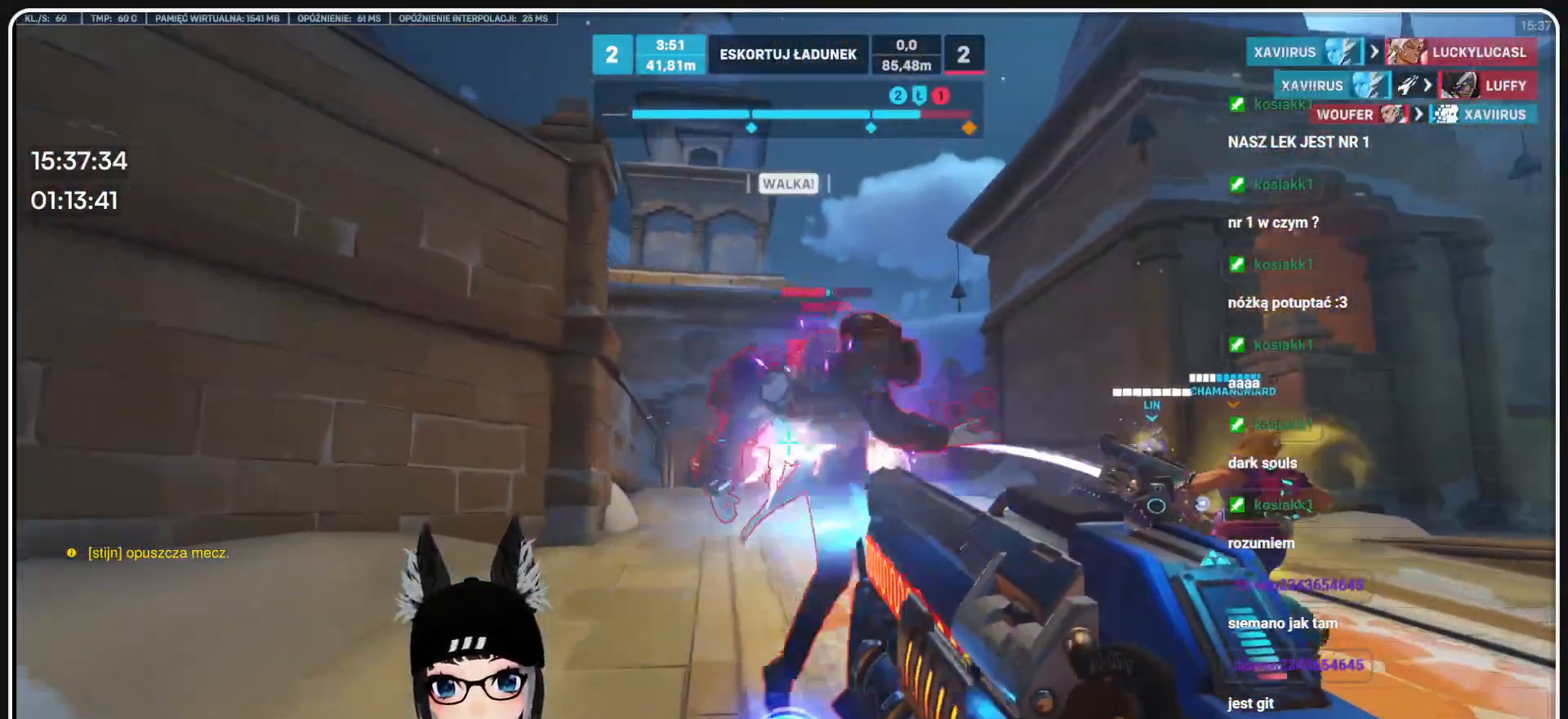
Gameplay with keyboard and mouse; each line is a JSON object with the keys and mouse buttons held at the frame after it. "events" lists presses ("down") and releases ("up") of "1", "2", "3", "4", "5", "a", "alt", "b", "c", "ctrl", "d", "e", "f", "g", "q", "r", "s", "shift", "space", "t", "tab", "tilde", "v", "w", "x", "z", "mouse_left", "mouse_wheel", "mouse_right", "mouse_mb4" and "mouse_mb5" between this image and that frame as [ms after this image, input, new state], when the widget could be followed in between. "mouse_left", "mouse_wheel", "mouse_right", "mouse_mb4", "mouse_mb5" = the "left", "wheel", "right", "mb4", "mb5" buttons of the "mouse" list. No other keys are recorded. "wheel" means that the mouse wheel is clicked or scrolled. Mouse movement is not recorded.
{"keys": ["a", "s"], "mouse": ["left"], "events": [[62, "q", "down"], [229, "s", "down"], [250, "2", "down"], [270, "a", "down"], [312, "3", "down"], [374, "q", "up"], [416, "2", "up"], [416, "3", "up"], [416, "w", "up"]]}
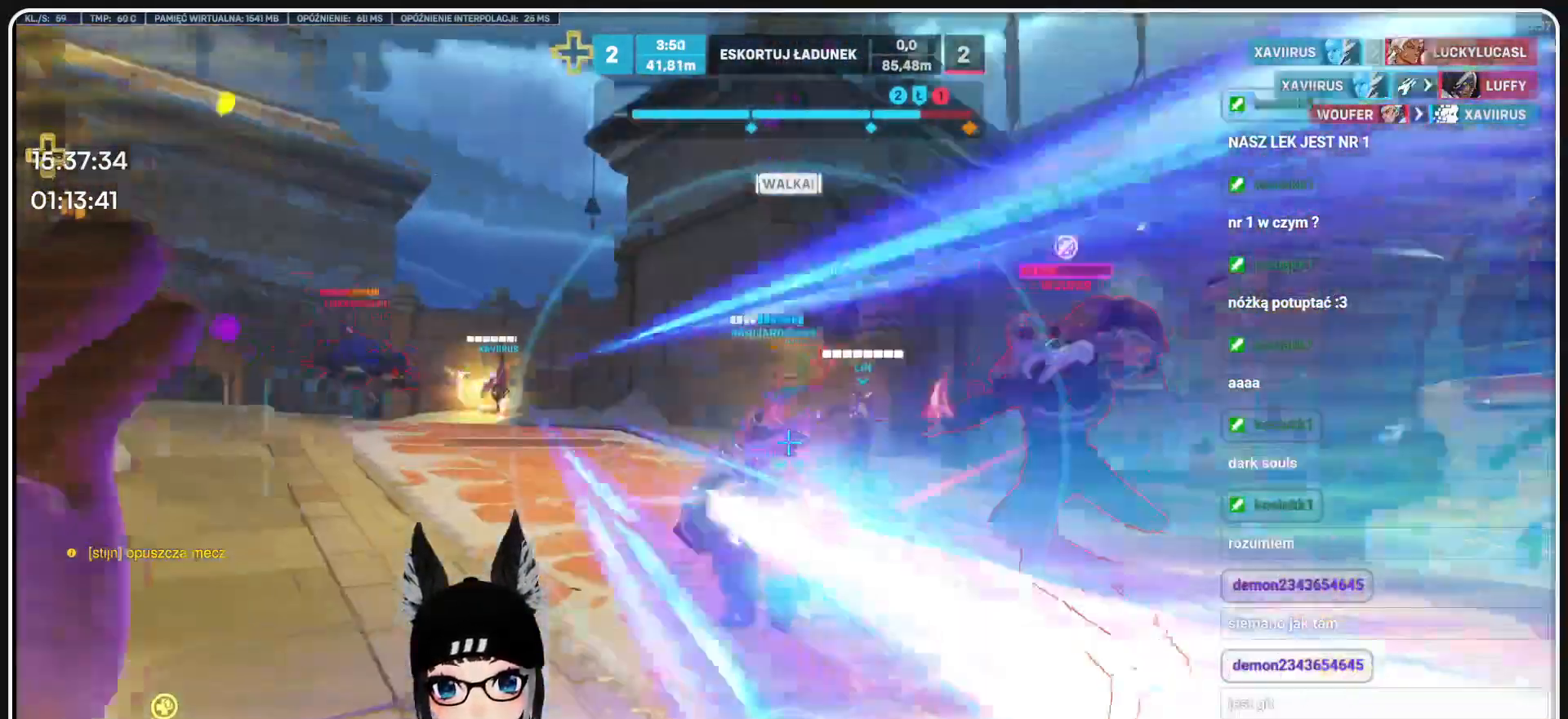
{"keys": ["a", "s"], "mouse": ["left"], "events": []}
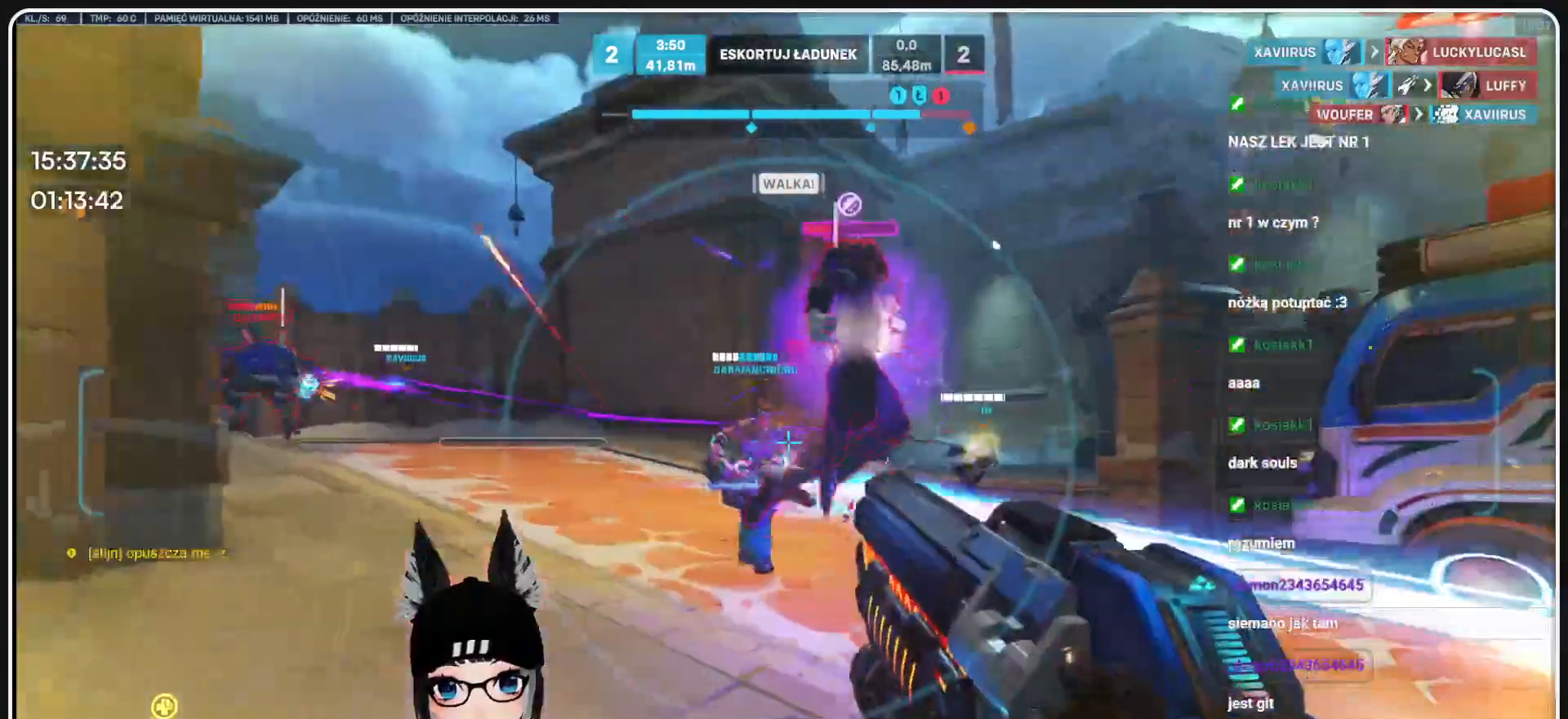
{"keys": ["w"], "mouse": ["left"], "events": [[104, "d", "down"], [145, "a", "up"], [208, "s", "up"], [333, "w", "down"], [479, "d", "up"]]}
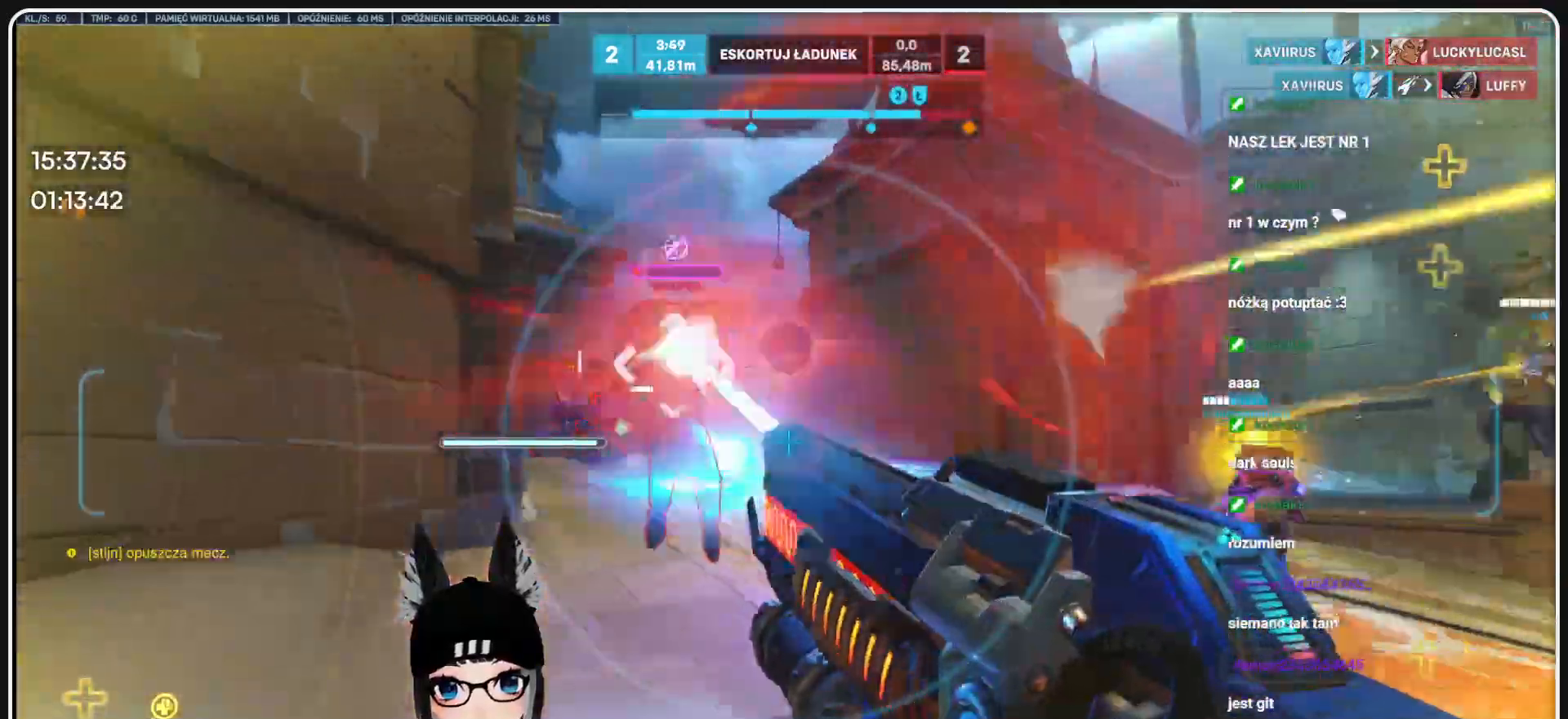
{"keys": ["d", "w"], "mouse": ["left"], "events": [[62, "d", "down"]]}
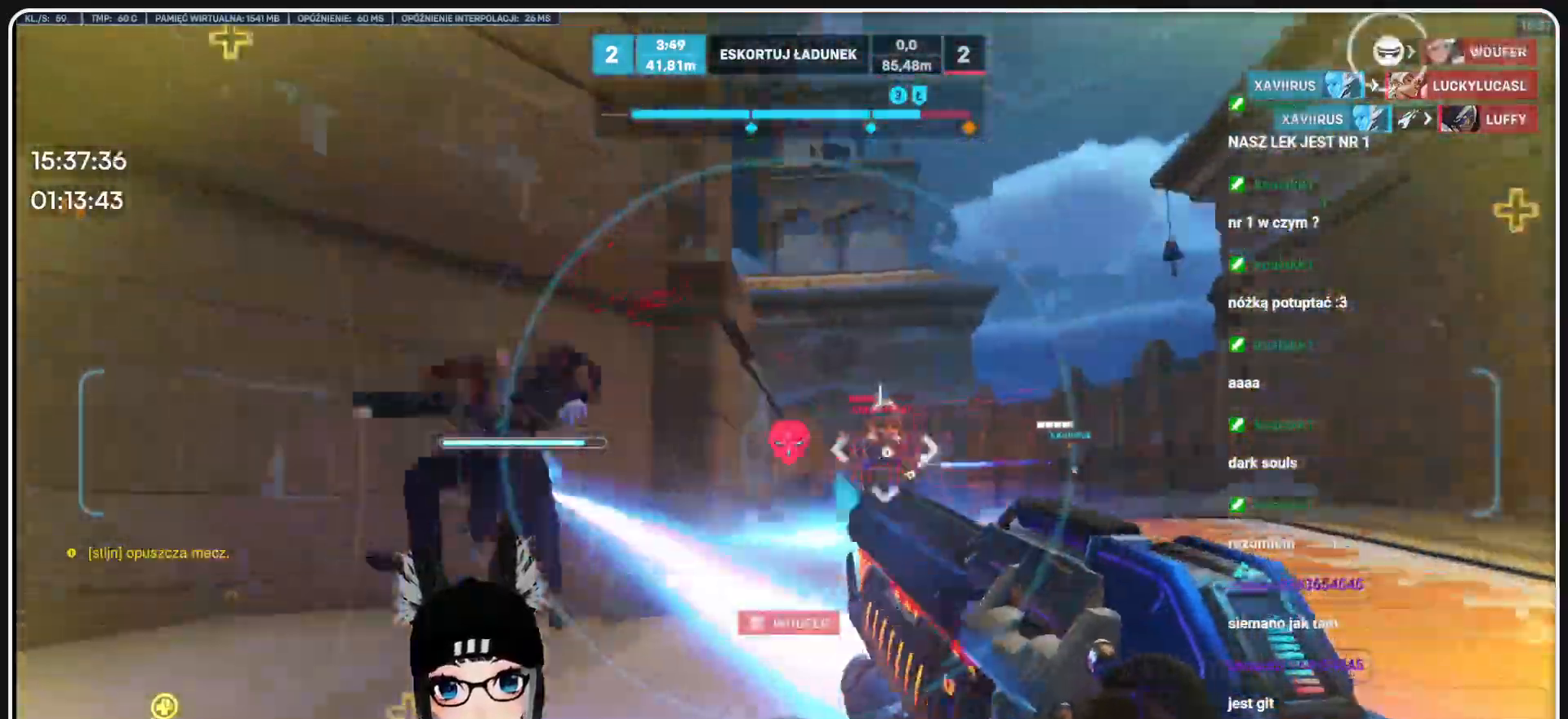
{"keys": ["d", "w"], "mouse": ["left"], "events": [[83, "w", "up"], [291, "w", "down"]]}
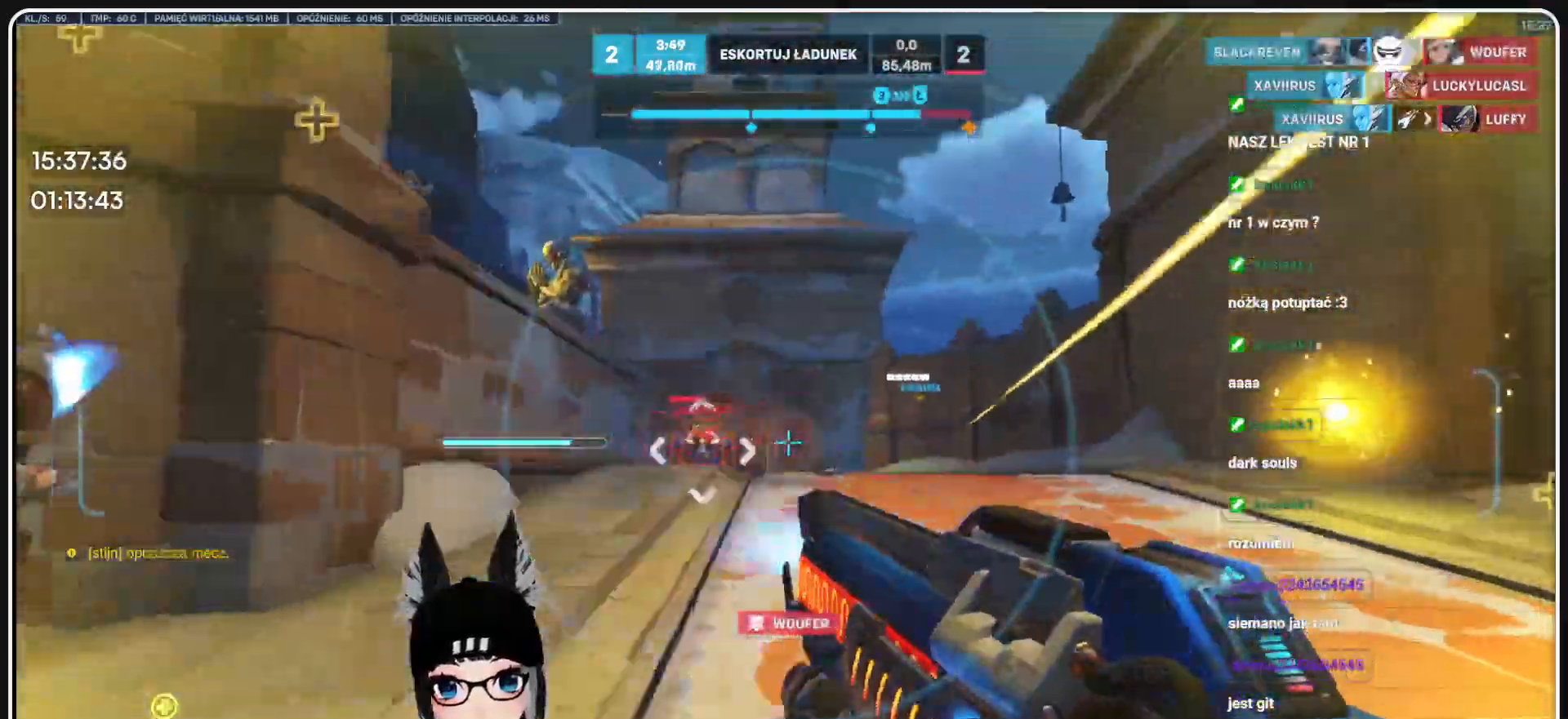
{"keys": ["d", "w"], "mouse": ["left"], "events": []}
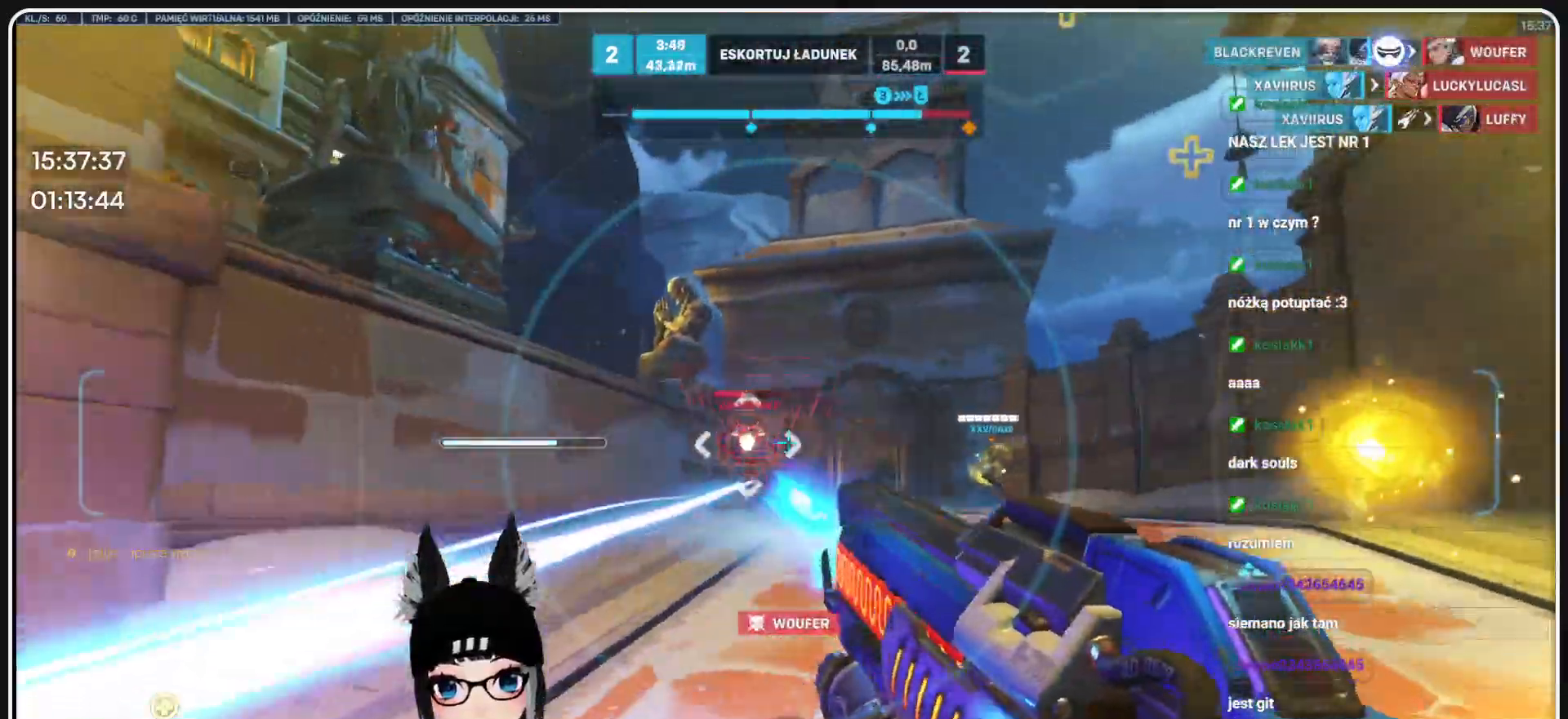
{"keys": ["d"], "mouse": ["left"], "events": [[270, "w", "up"]]}
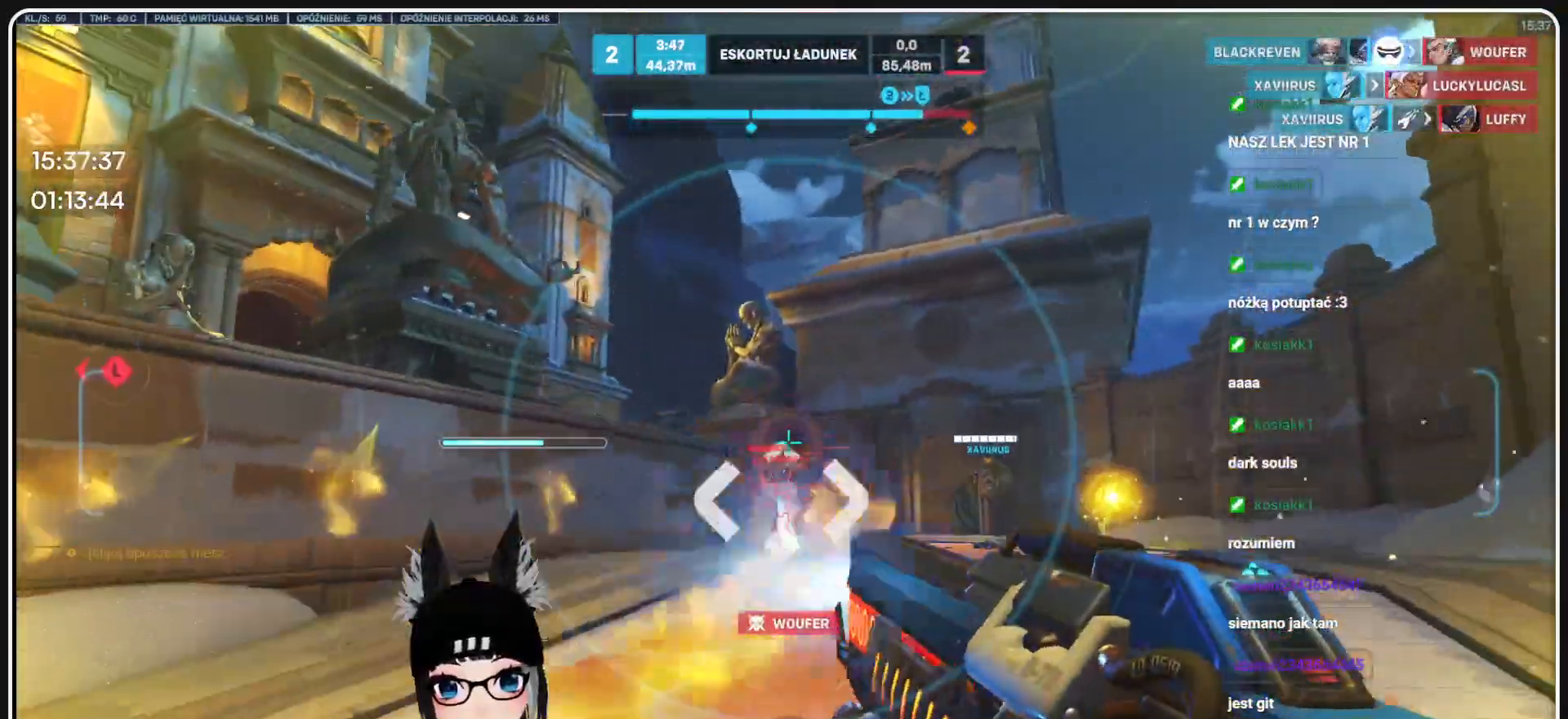
{"keys": ["d", "w"], "mouse": ["left"], "events": [[374, "w", "down"]]}
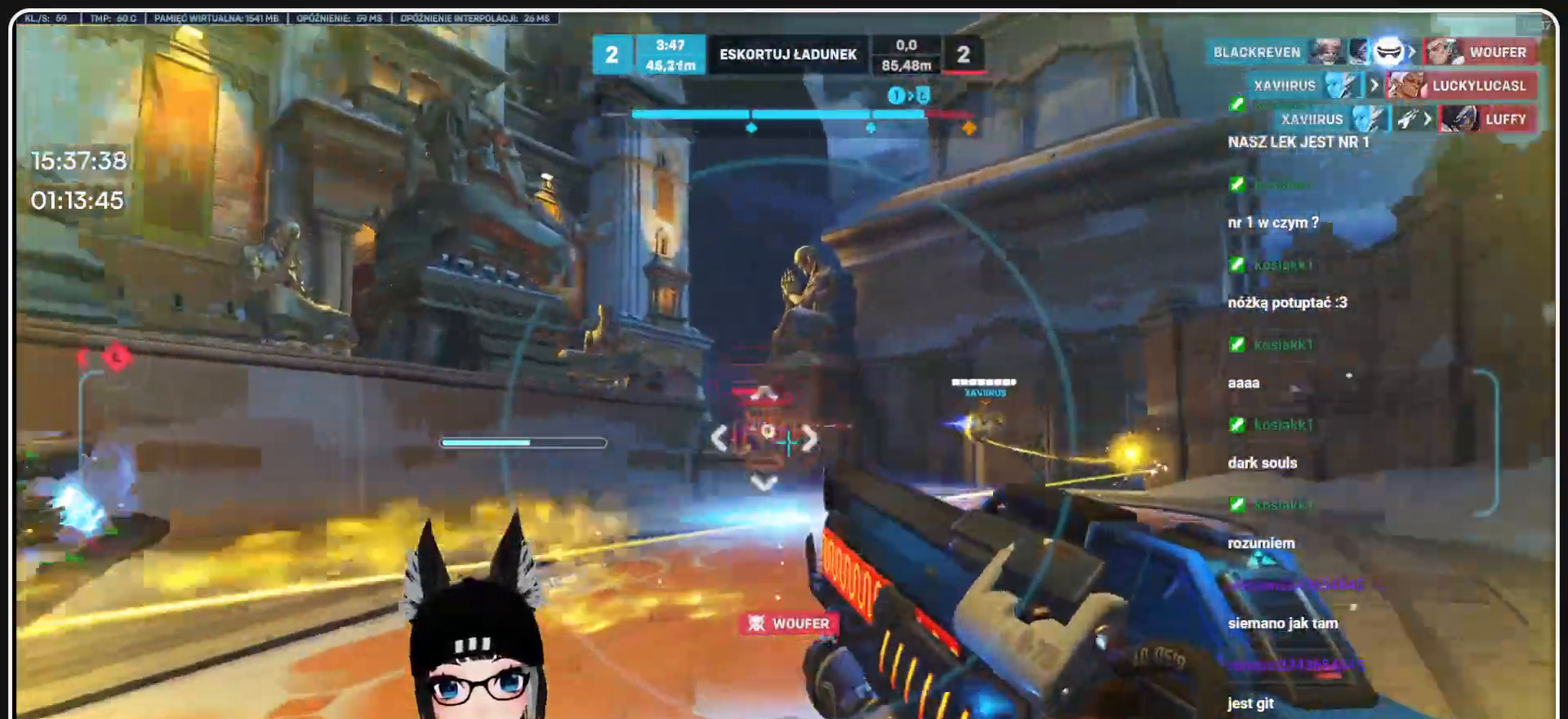
{"keys": ["d", "w"], "mouse": ["left"], "events": []}
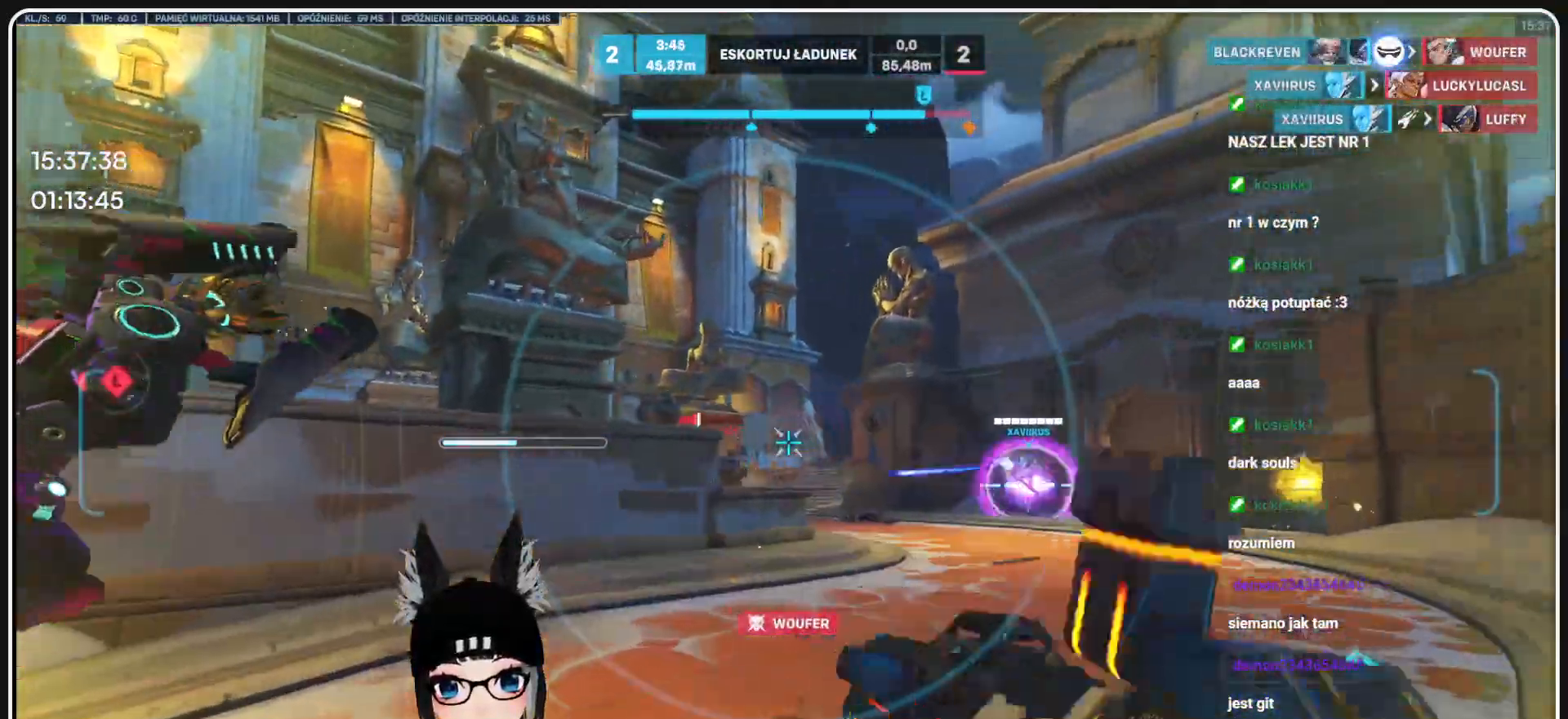
{"keys": ["d"], "mouse": [], "events": [[62, "w", "up"], [479, "mouse_left", "up"]]}
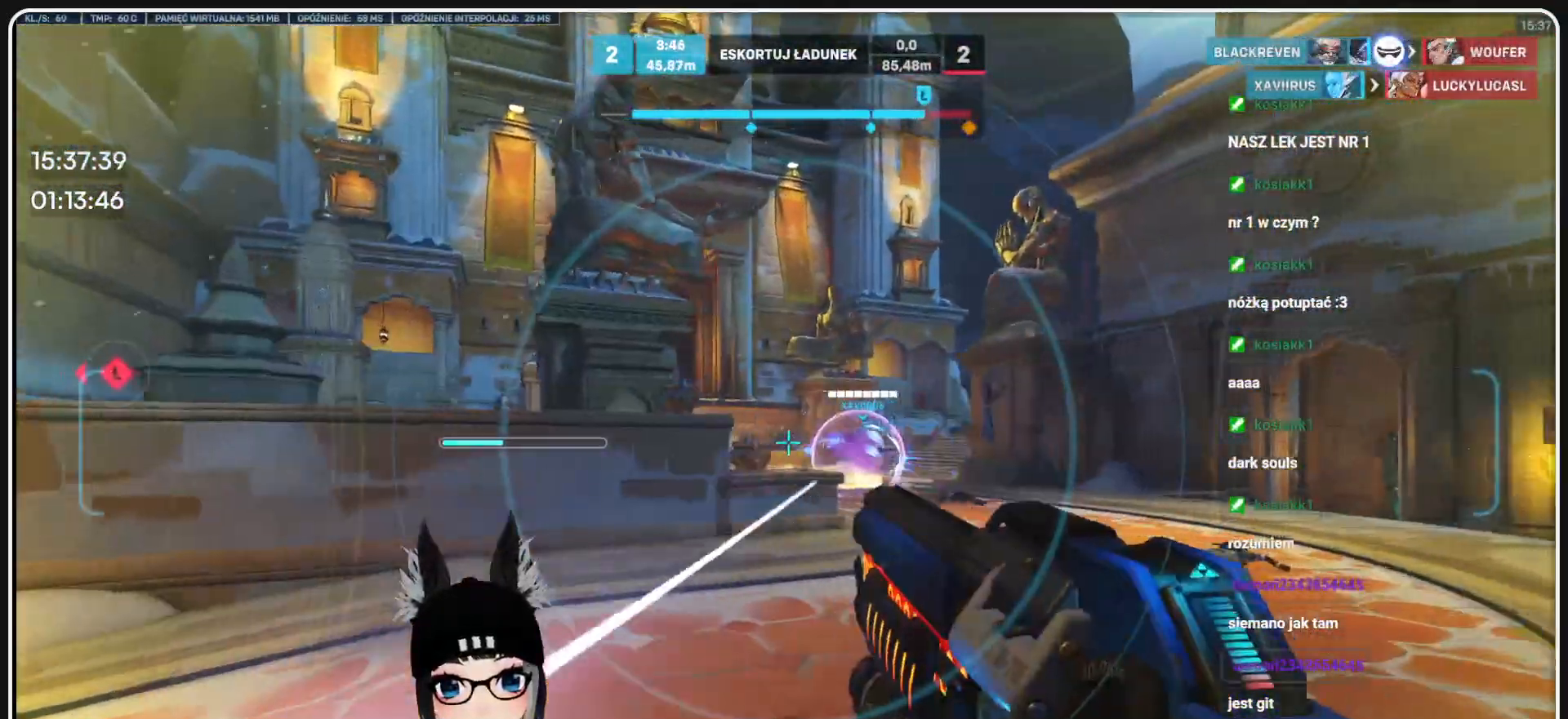
{"keys": ["d"], "mouse": ["left"], "events": [[83, "mouse_left", "down"], [374, "a", "down"], [458, "a", "up"]]}
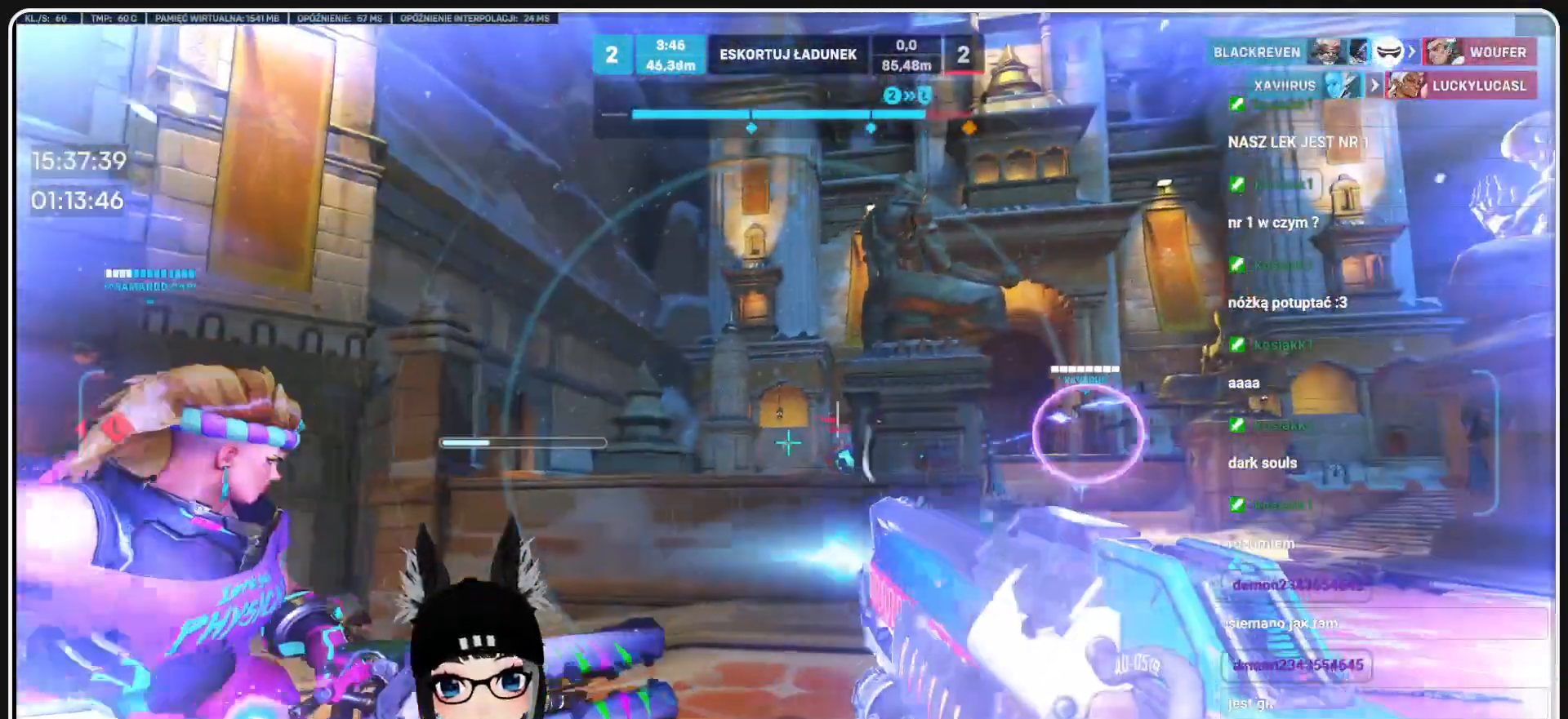
{"keys": ["a"], "mouse": ["left"]}
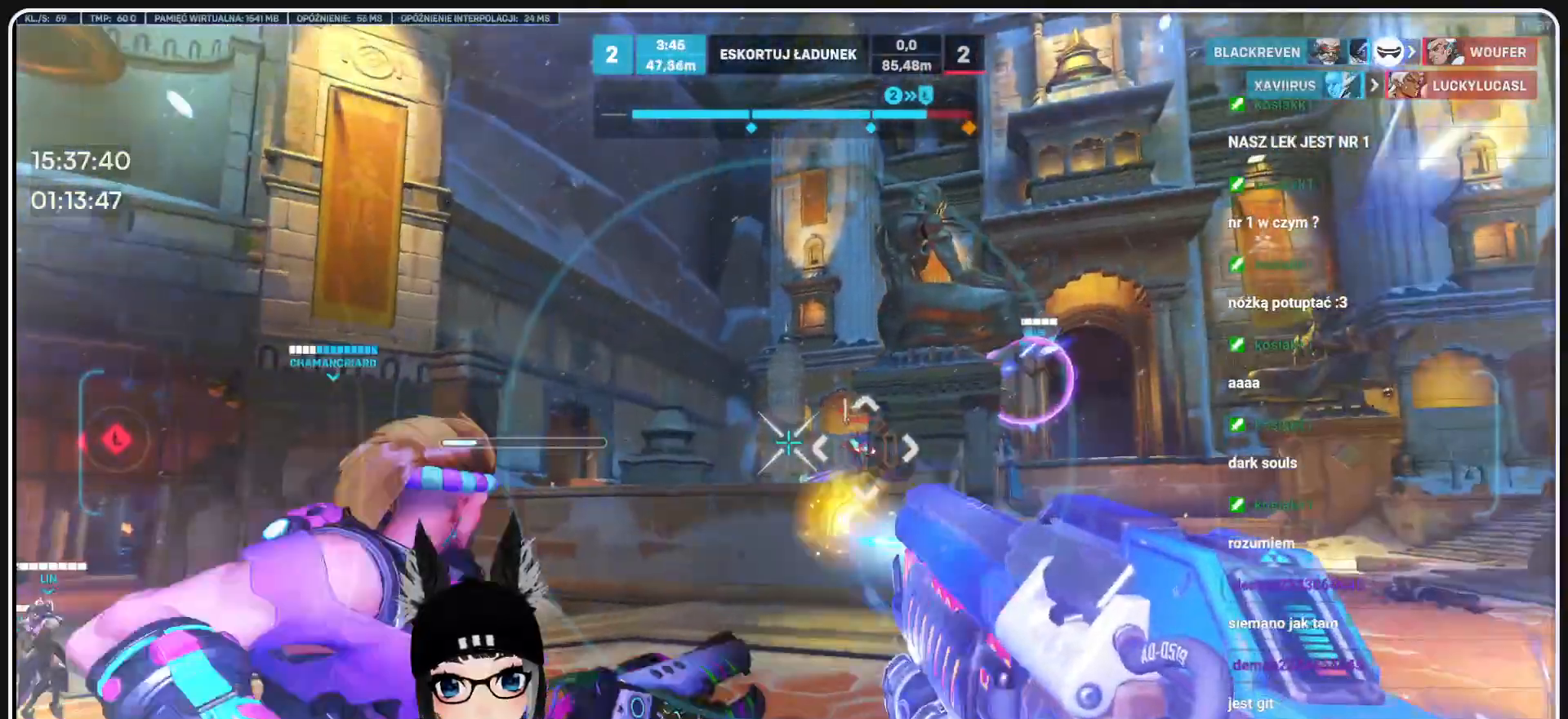
{"keys": ["a"], "mouse": ["left"], "events": []}
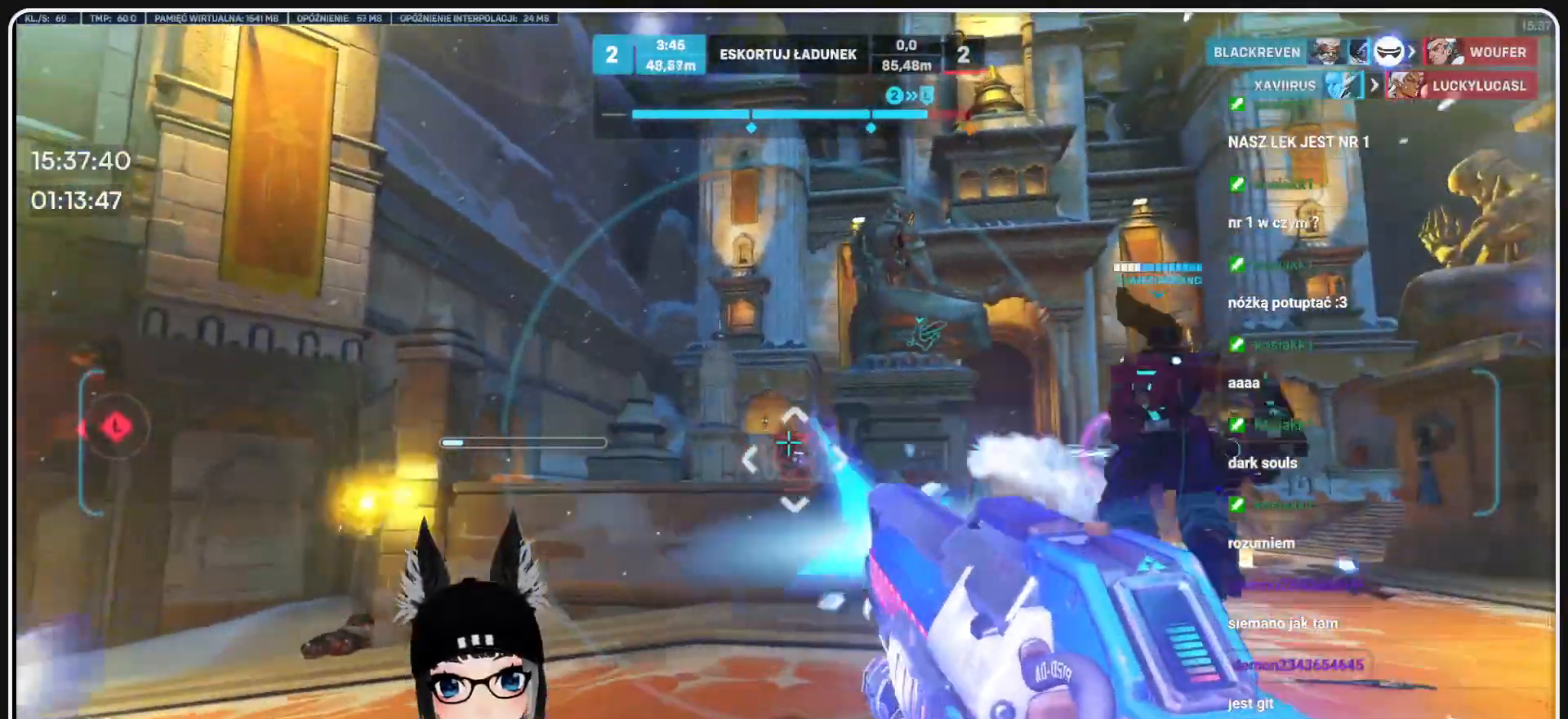
{"keys": ["d"], "mouse": ["left"], "events": [[291, "a", "up"], [312, "d", "down"]]}
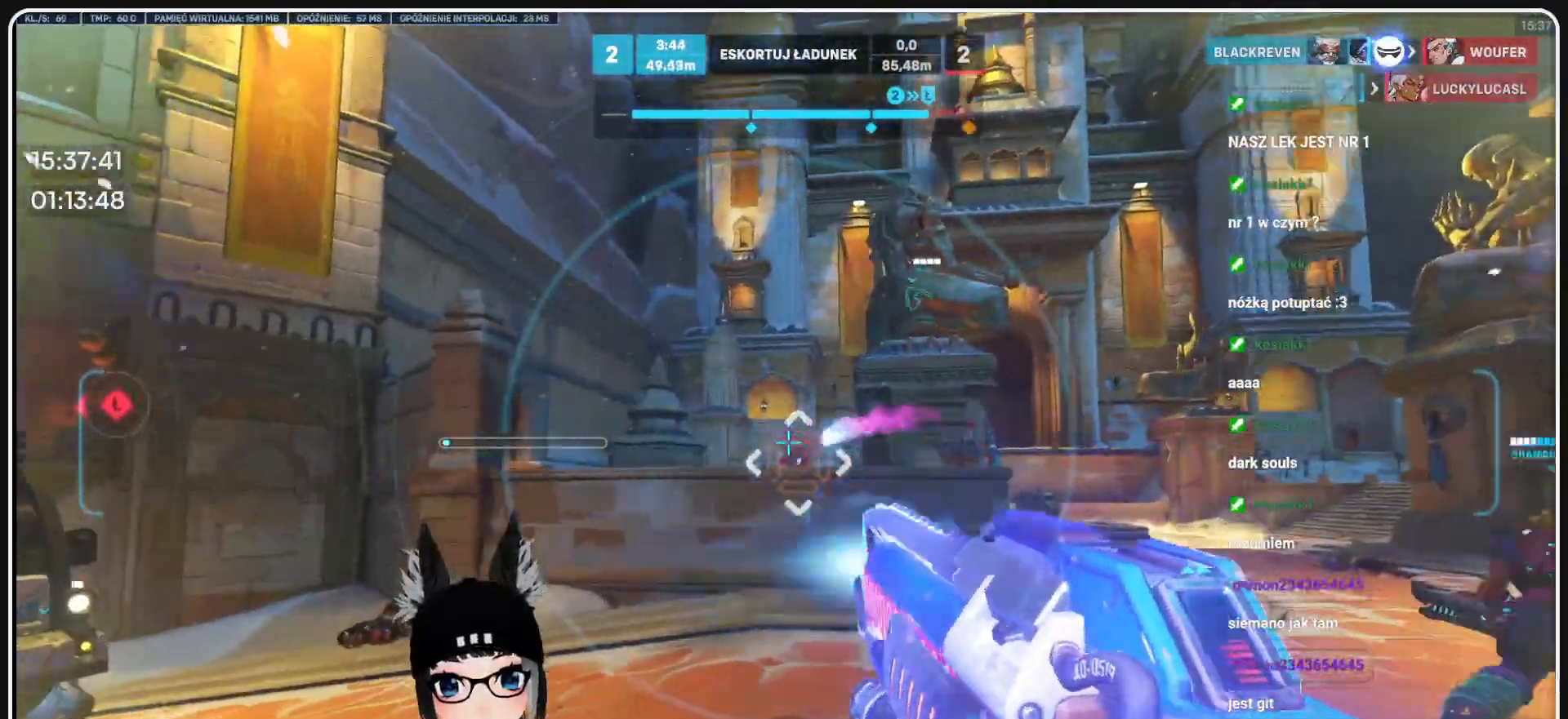
{"keys": ["d", "w"], "mouse": [], "events": [[250, "mouse_left", "up"], [354, "w", "down"]]}
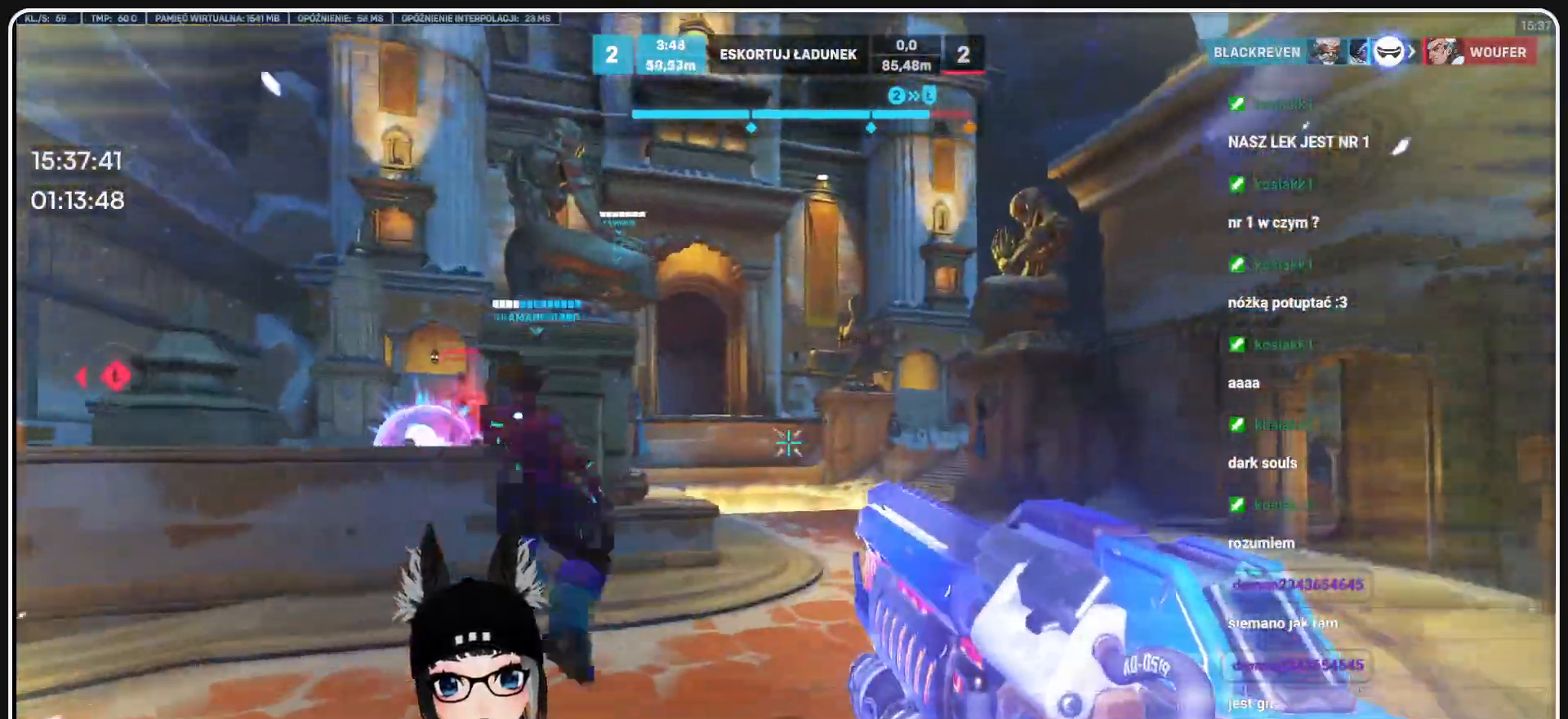
{"keys": ["d", "w"], "mouse": ["left"], "events": [[166, "mouse_left", "down"]]}
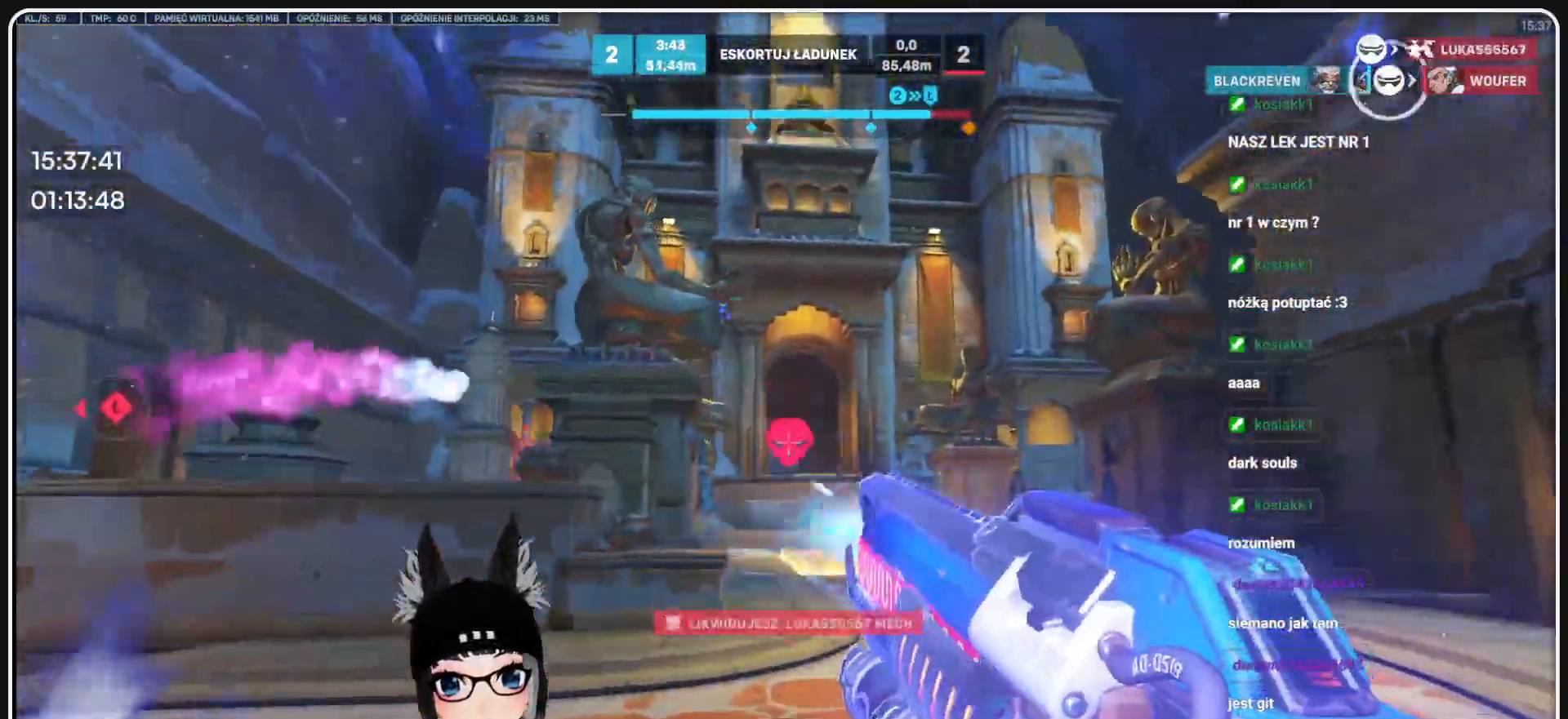
{"keys": ["d"], "mouse": [], "events": [[83, "w", "up"], [458, "mouse_left", "up"]]}
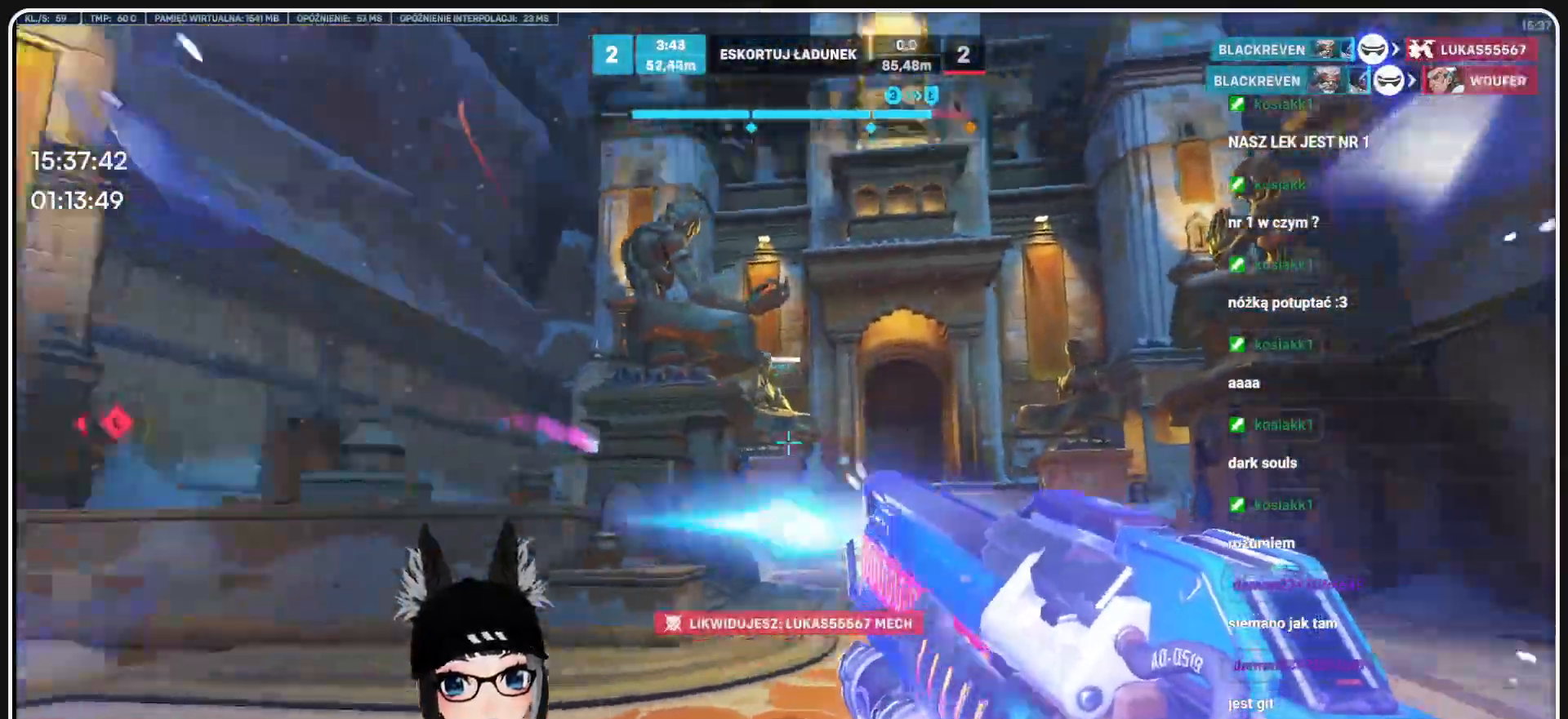
{"keys": ["a", "w"], "mouse": ["left"], "events": [[229, "w", "down"], [374, "mouse_left", "down"], [416, "d", "up"], [437, "a", "down"]]}
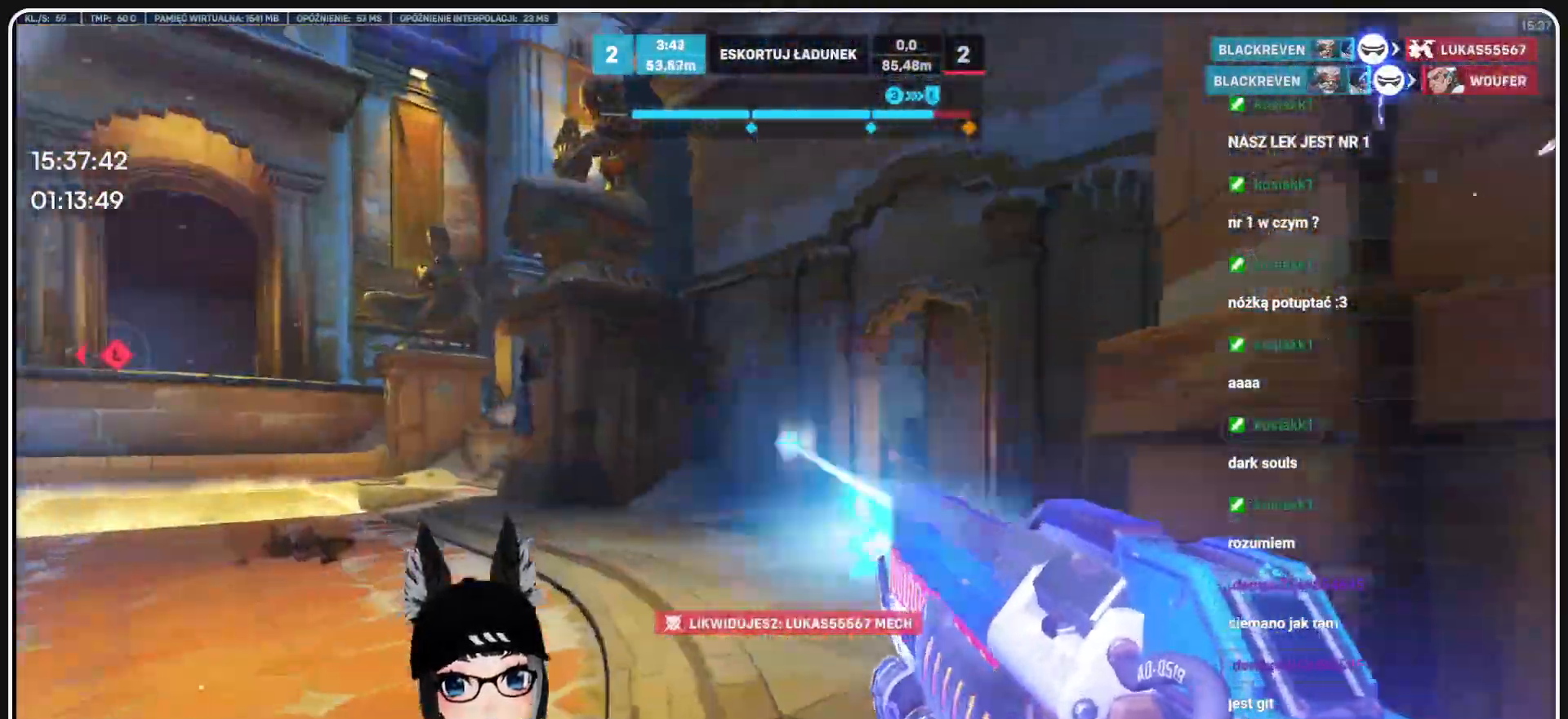
{"keys": ["a", "w"], "mouse": ["left"], "events": [[20, "w", "up"], [229, "w", "down"]]}
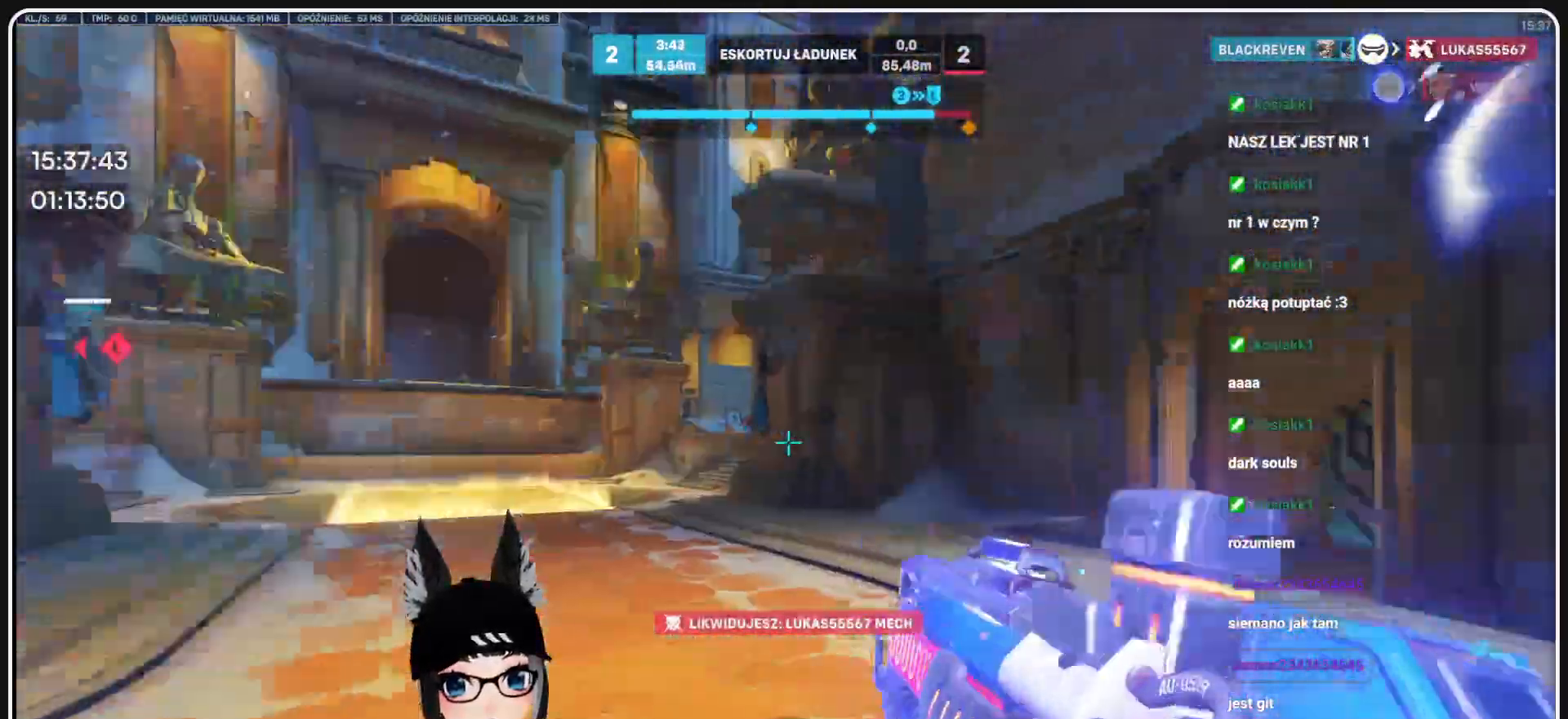
{"keys": ["d", "w"], "mouse": ["left"], "events": [[41, "a", "up"], [41, "d", "down"], [187, "w", "up"], [458, "w", "down"]]}
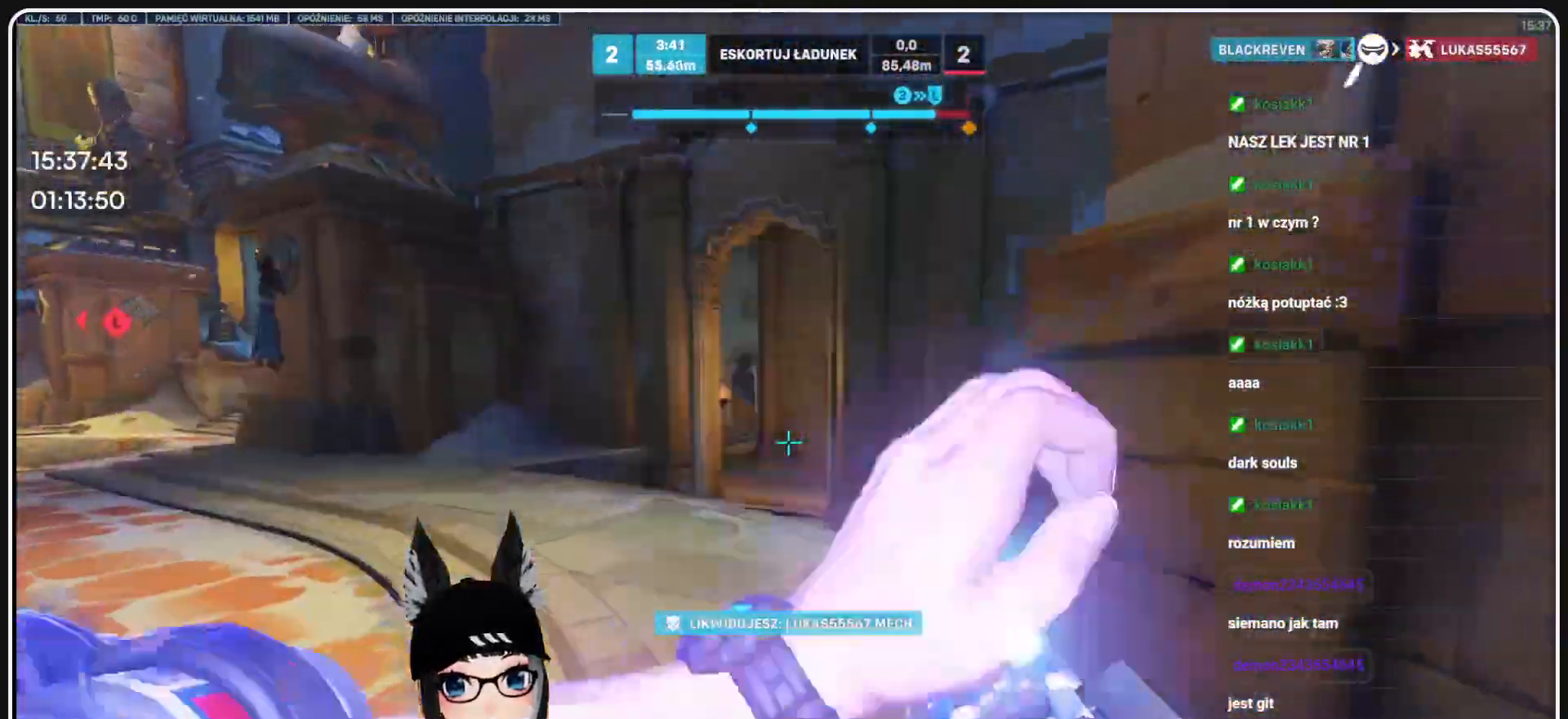
{"keys": ["a", "w"], "mouse": ["left"], "events": [[250, "mouse_left", "up"], [437, "d", "up"], [437, "mouse_left", "down"], [479, "a", "down"]]}
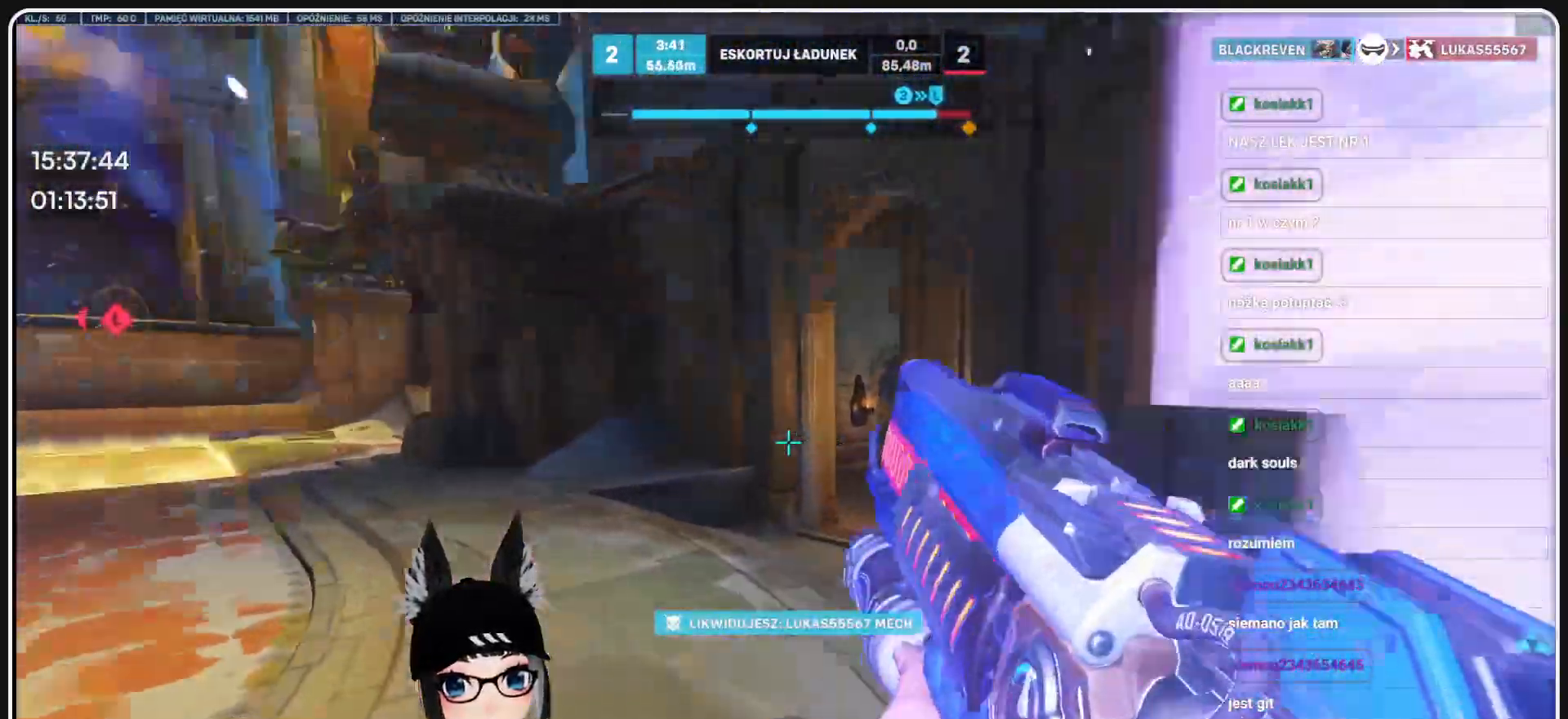
{"keys": ["a", "w"], "mouse": ["left"], "events": []}
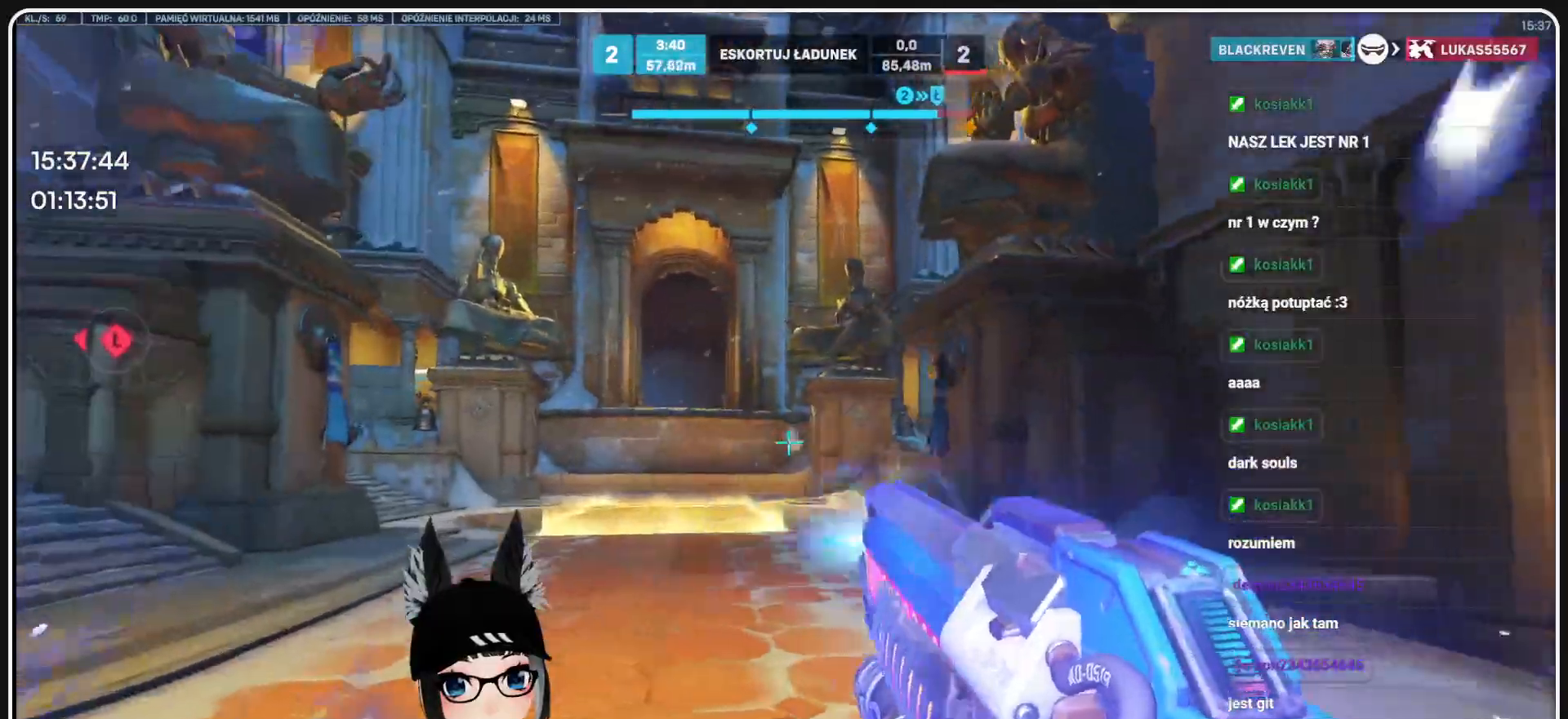
{"keys": ["a", "s"], "mouse": ["left"], "events": [[229, "w", "up"], [458, "s", "down"]]}
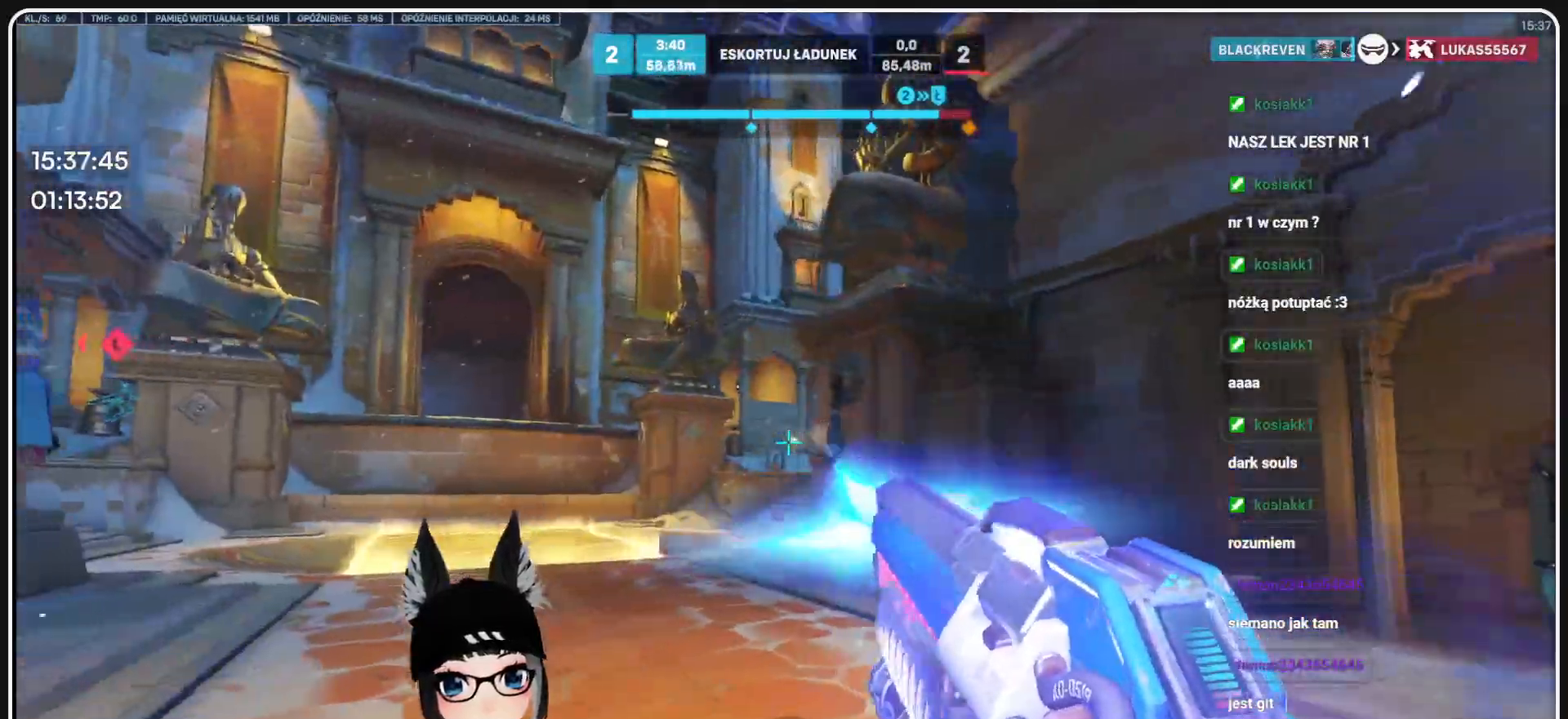
{"keys": ["d"], "mouse": ["left"], "events": [[374, "a", "up"], [374, "d", "down"], [437, "s", "up"]]}